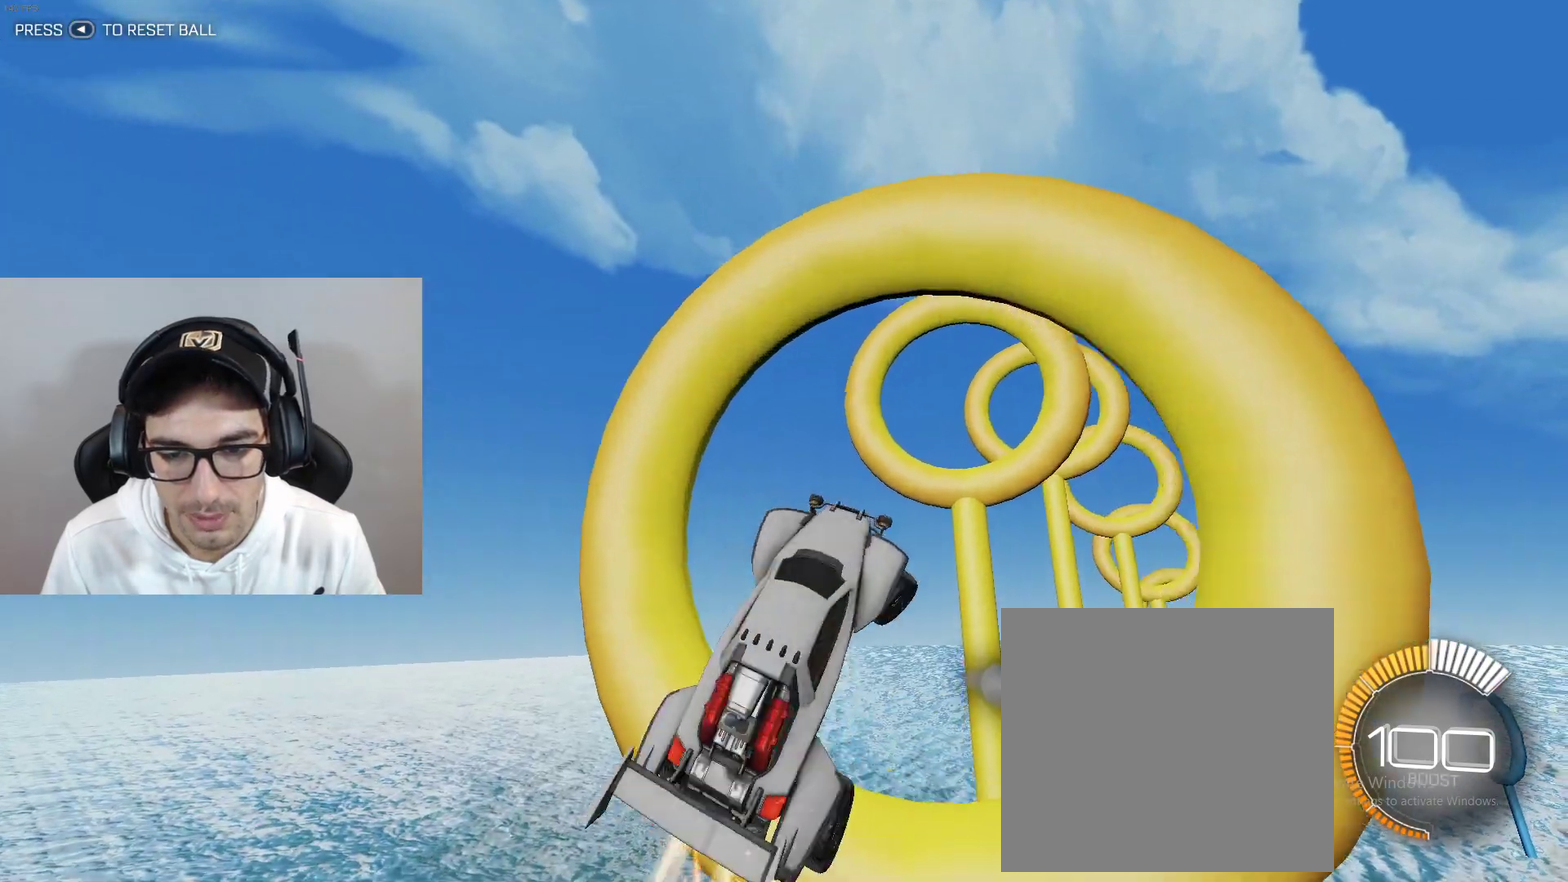
Gameplay with a controller (Xbox layout); each line is a JSON object with the inputs held at the frame after it. "events" lists button and stick changes between this image and that frame as [ms after this image, input, new state], when the widget could be followed in between. Not read: L3 R3 right_stick.
{"buttons": ["B", "L1"], "left_stick": "right", "events": [[101, "left_stick", "left"], [167, "left_stick", "down-left"], [234, "left_stick", "center"], [468, "left_stick", "right"]]}
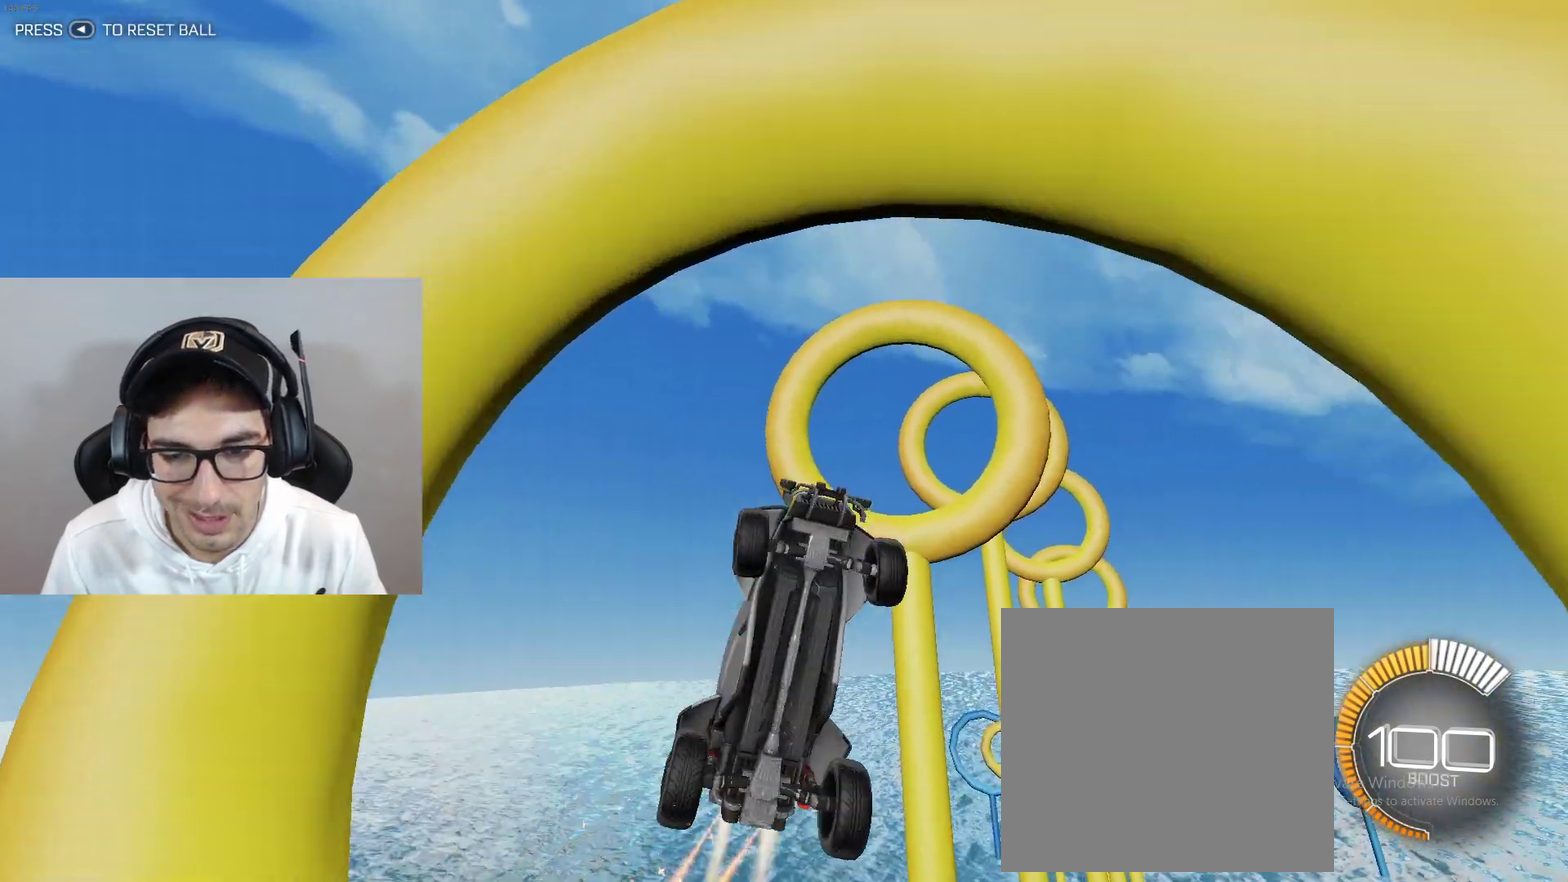
{"buttons": ["B", "L1"], "left_stick": "down", "events": [[67, "B", "up"], [200, "left_stick", "up-right"], [233, "B", "down"], [367, "left_stick", "down-left"], [434, "left_stick", "down"]]}
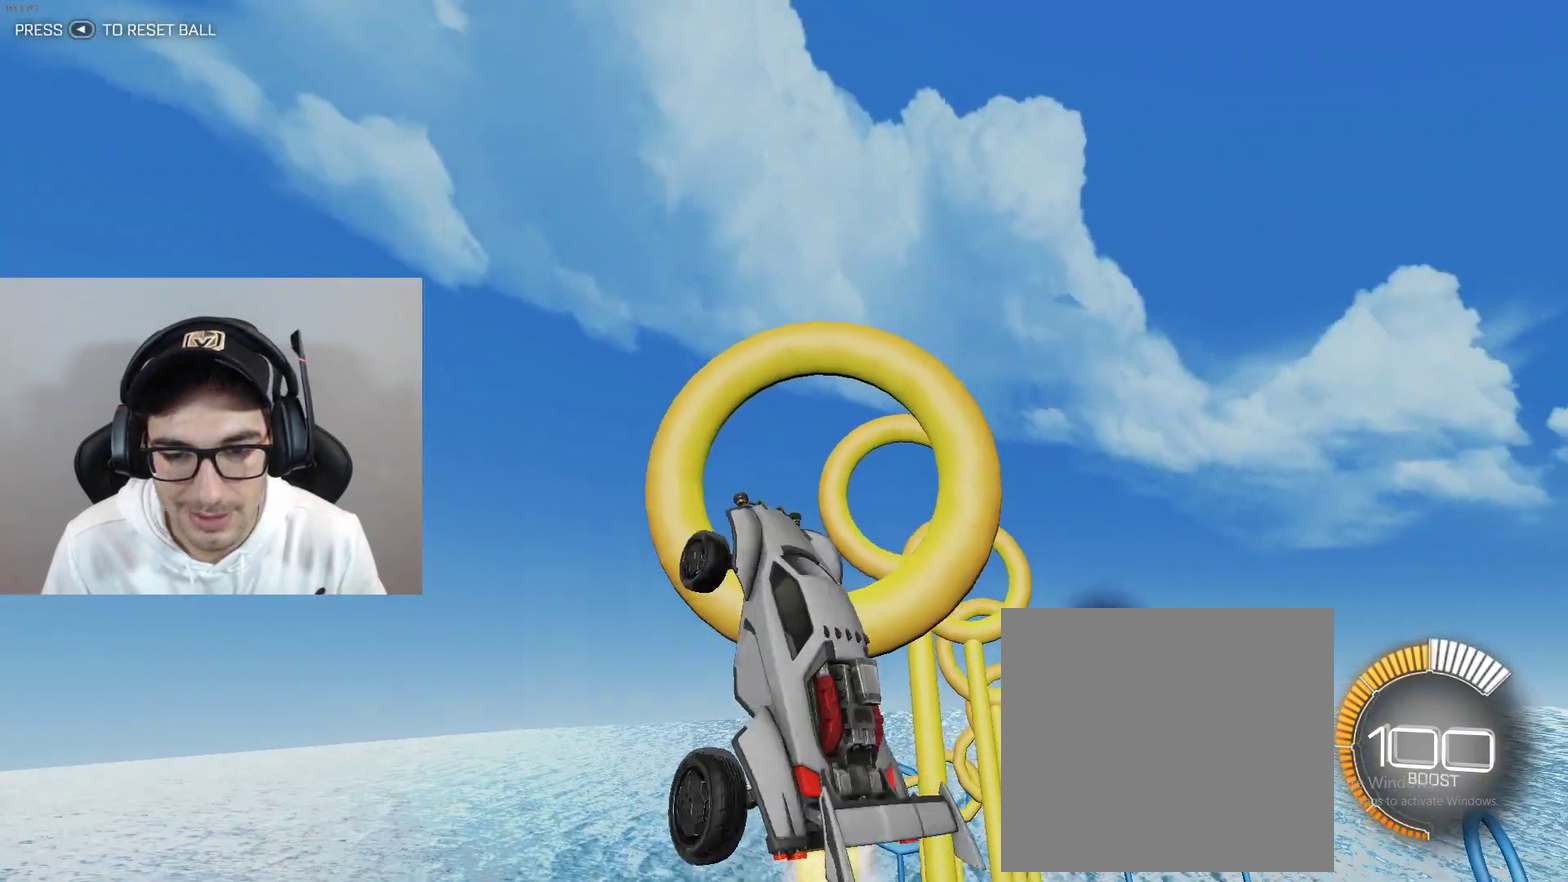
{"buttons": ["L1"], "left_stick": "center", "events": [[34, "left_stick", "down-right"], [134, "B", "up"], [167, "left_stick", "center"], [267, "B", "down"], [401, "B", "up"]]}
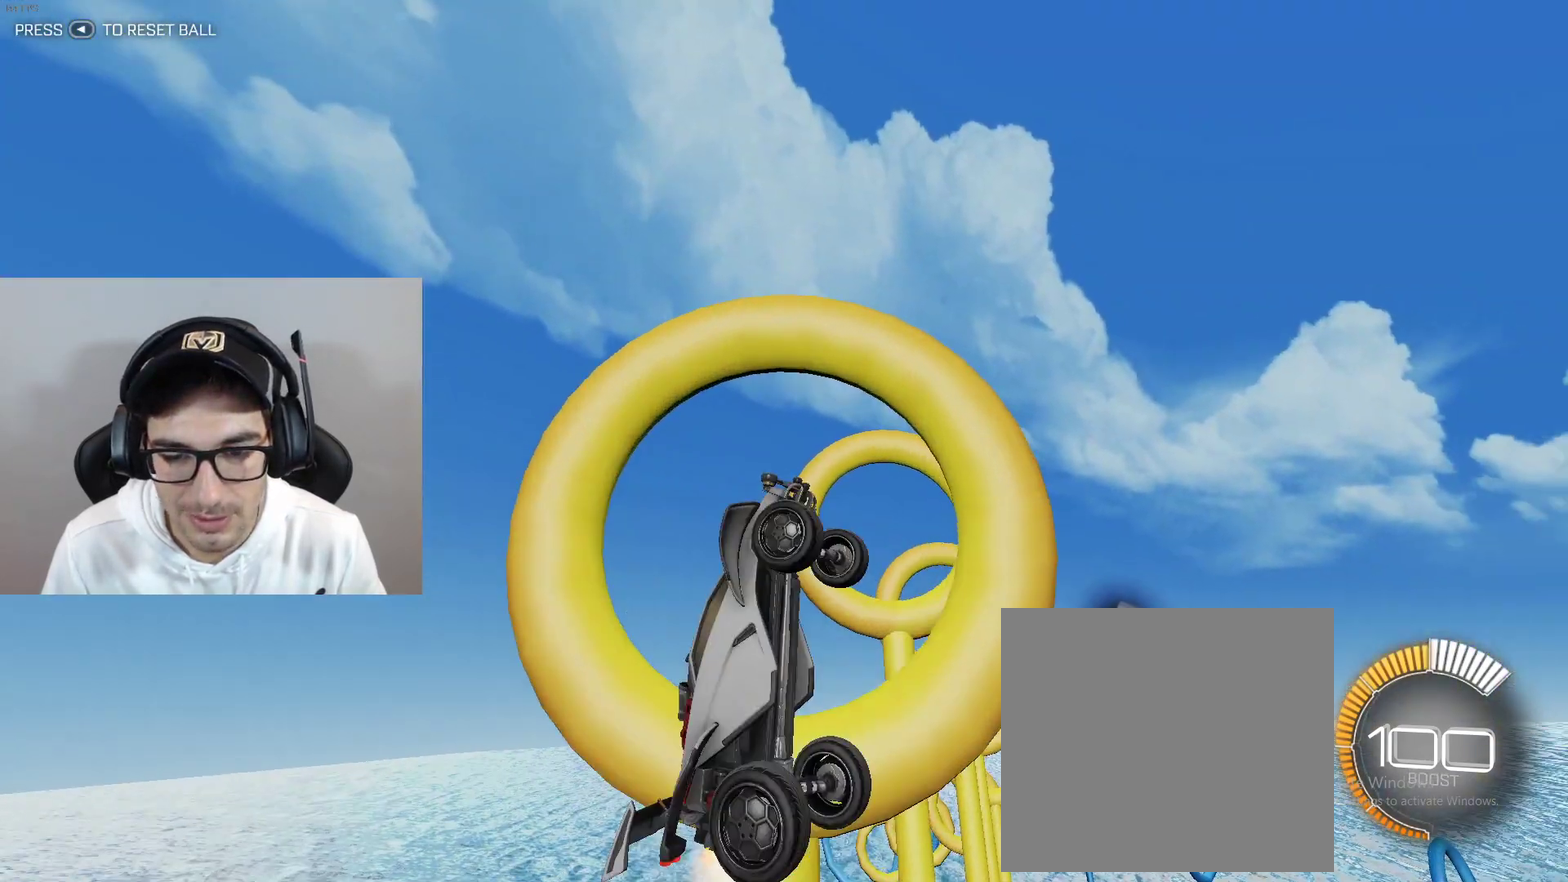
{"buttons": ["L1"], "left_stick": "down-right", "events": [[33, "B", "down"], [200, "B", "up"], [267, "B", "down"], [334, "left_stick", "down"], [400, "left_stick", "down-right"], [434, "B", "up"]]}
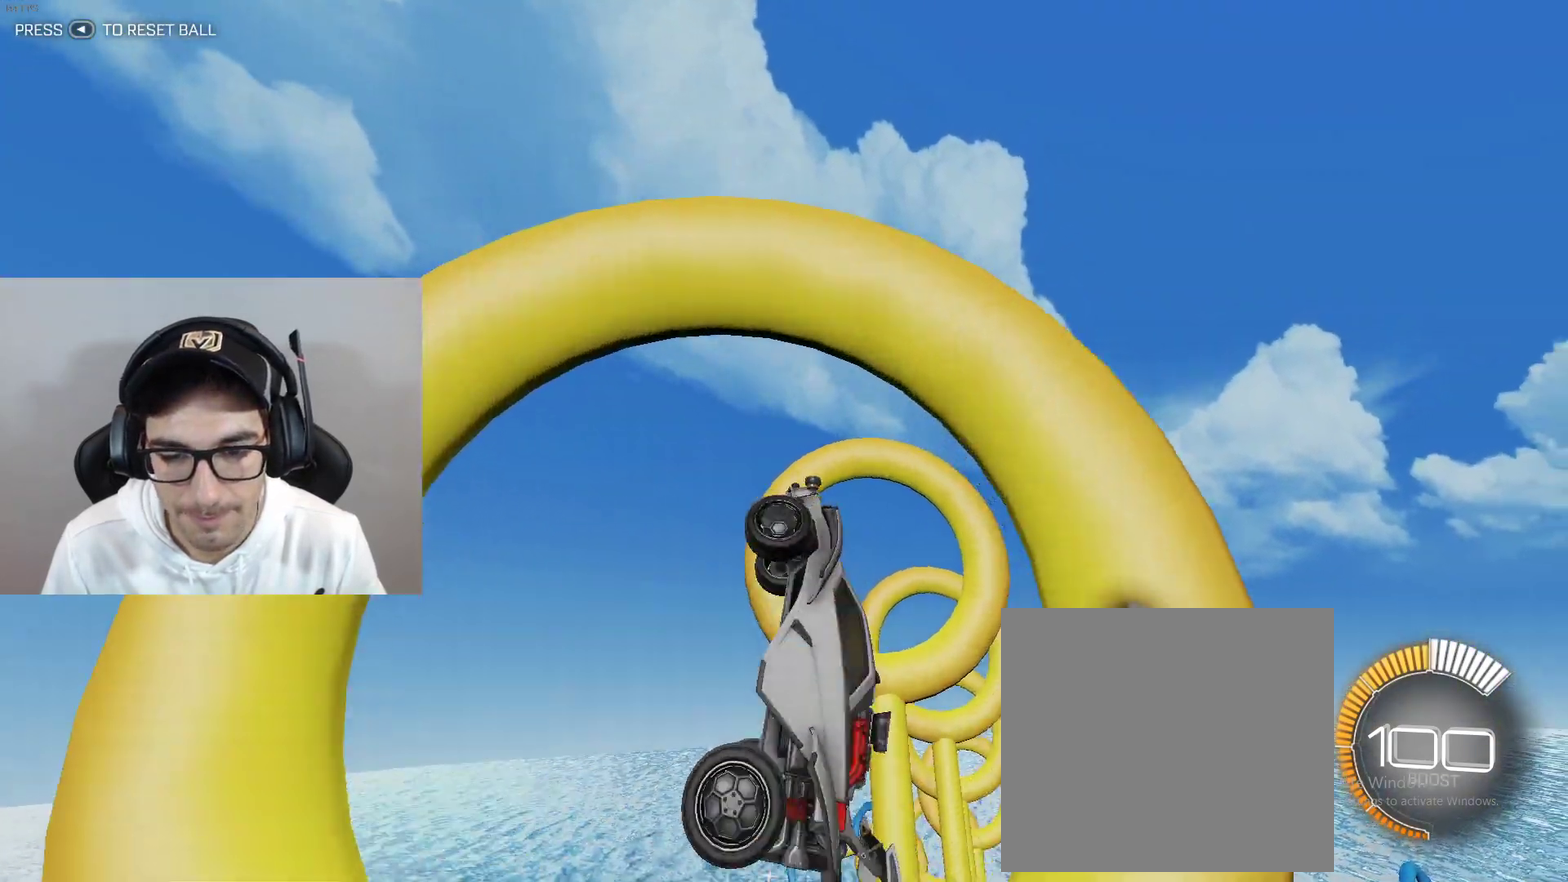
{"buttons": ["L1"], "left_stick": "down-left", "events": [[267, "B", "down"], [301, "left_stick", "down-left"], [501, "B", "up"]]}
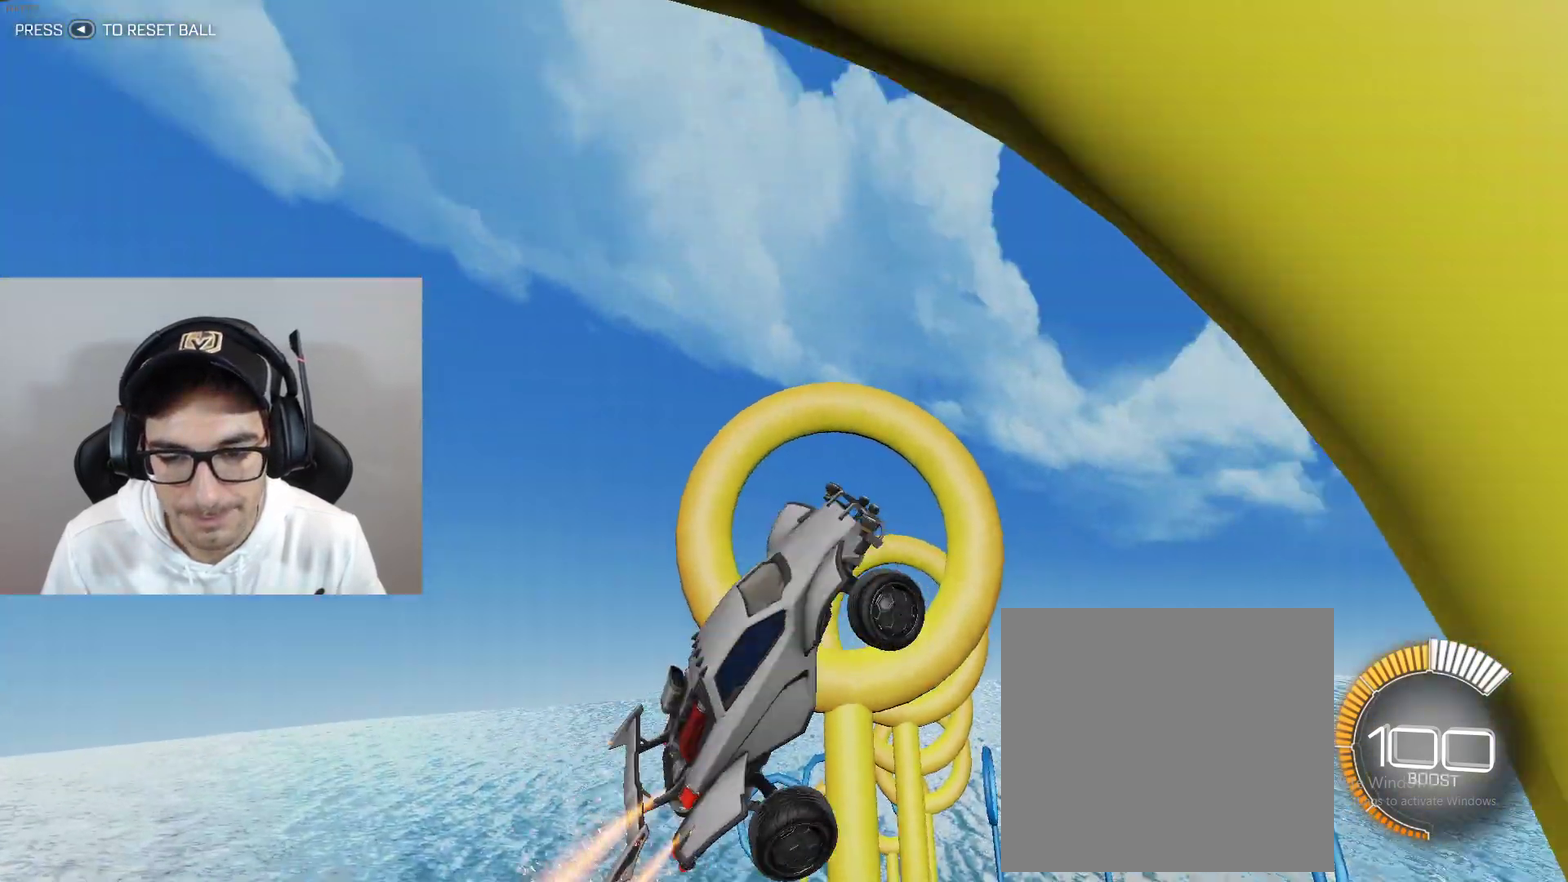
{"buttons": ["B", "L1"], "left_stick": "down-right", "events": [[133, "left_stick", "down-right"], [167, "B", "down"], [200, "left_stick", "right"], [267, "left_stick", "up-right"], [334, "left_stick", "center"], [500, "left_stick", "down-right"]]}